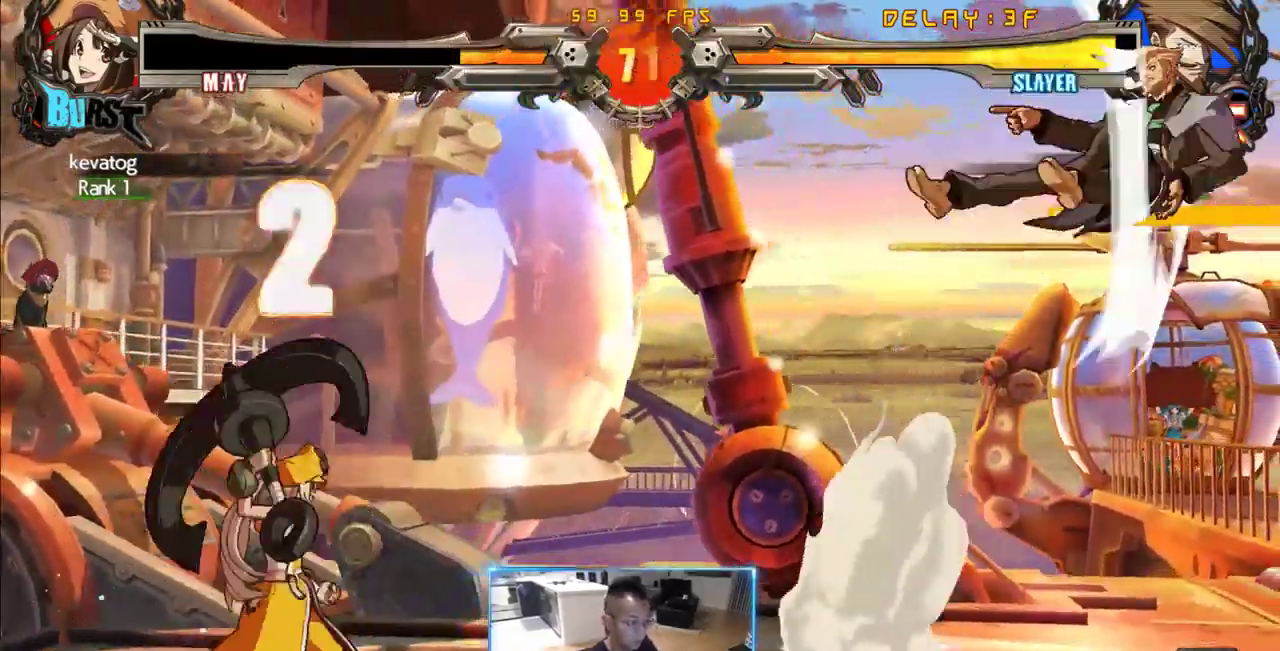
Gameplay with a controller (arcade stick); each line is a JSON object with the inputs held at the frame after it (dt_ms = milliseconds from this image to that frame). "events" lists button and stick changes between this image and that frame as [ms after this image, input, new state], when the widget could be followed in between. Not read: L3 R3 S other_buttons.
{"dt_ms": 500, "buttons": ["DPAD_LEFT"]}
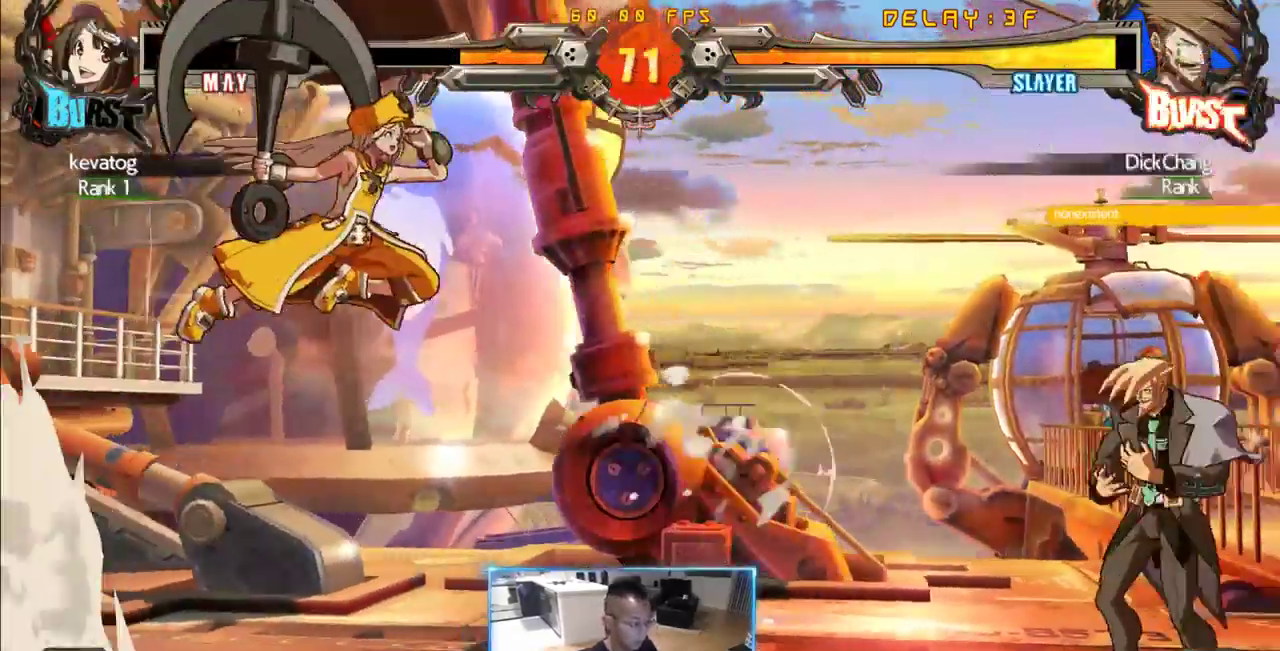
{"dt_ms": 500, "buttons": ["DPAD_RIGHT"], "events": [[167, "DPAD_LEFT", "up"], [250, "DPAD_RIGHT", "down"]]}
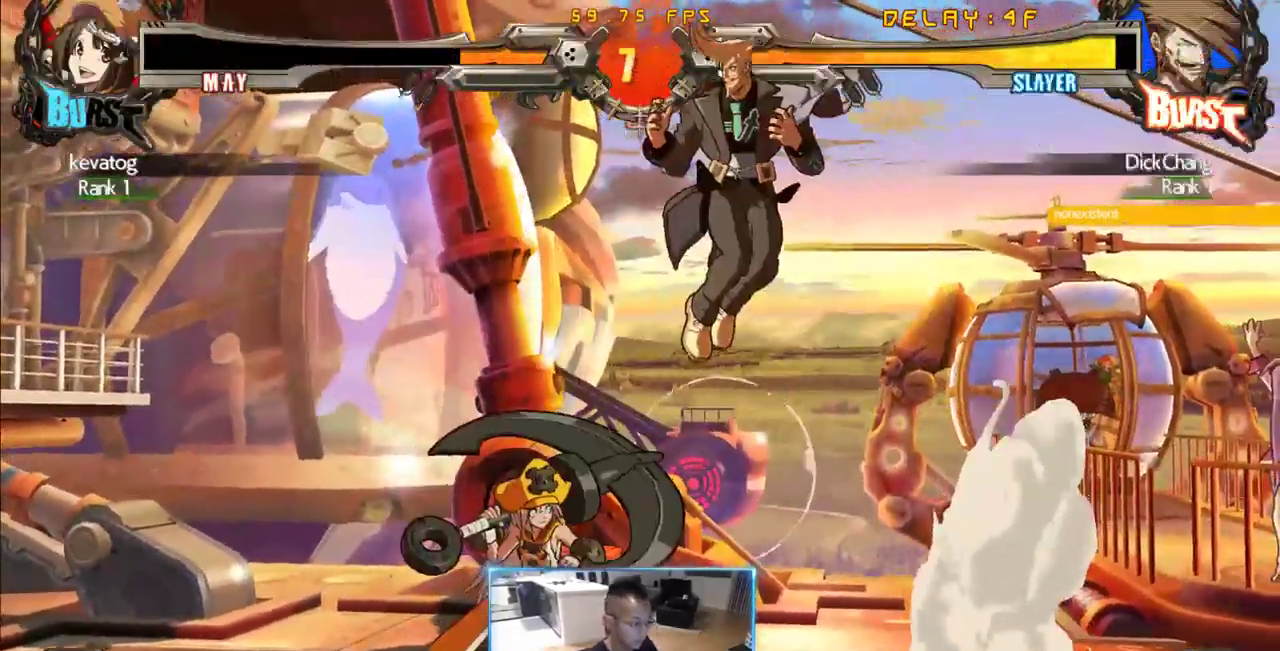
{"dt_ms": 500, "buttons": [], "events": [[33, "DPAD_RIGHT", "up"]]}
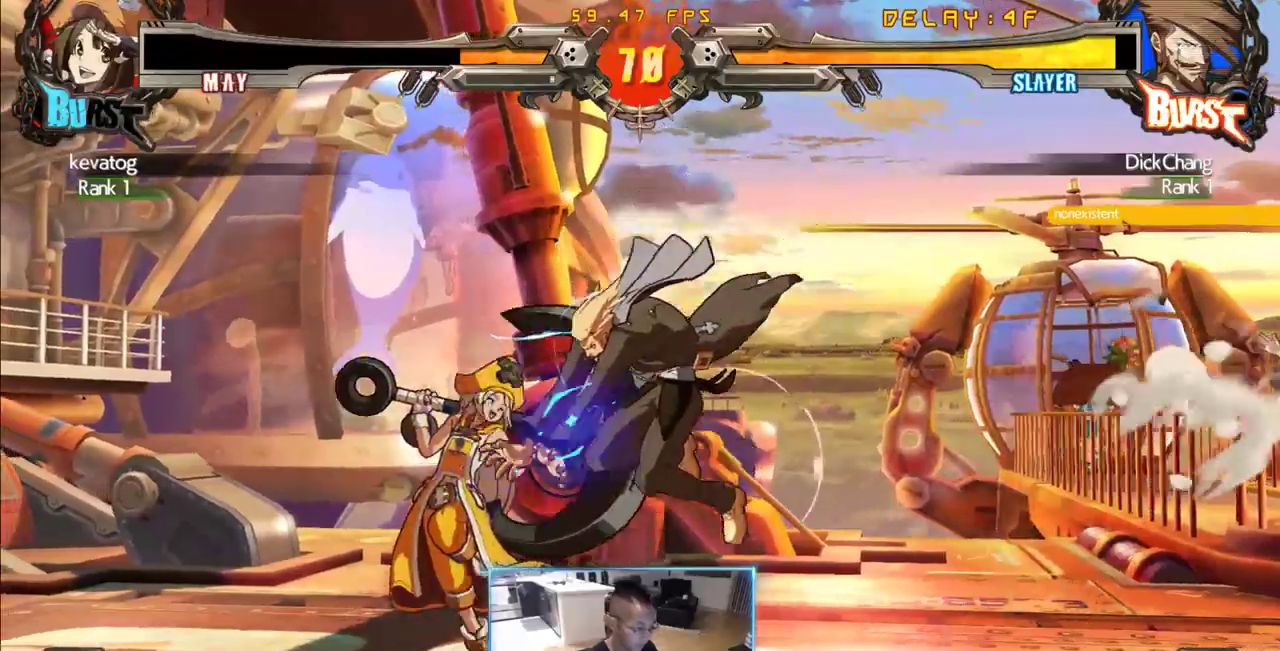
{"dt_ms": 500, "buttons": [], "events": []}
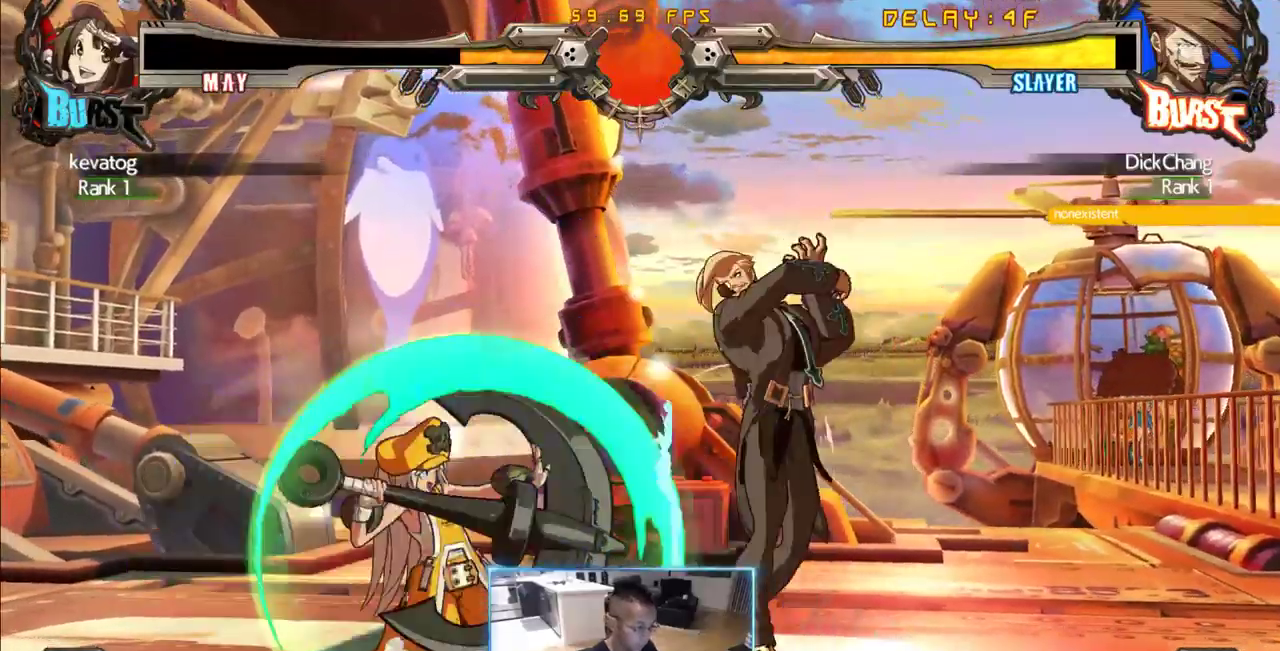
{"dt_ms": 500, "buttons": ["DPAD_LEFT"], "events": [[300, "DPAD_LEFT", "down"], [400, "DPAD_LEFT", "up"], [450, "DPAD_LEFT", "down"]]}
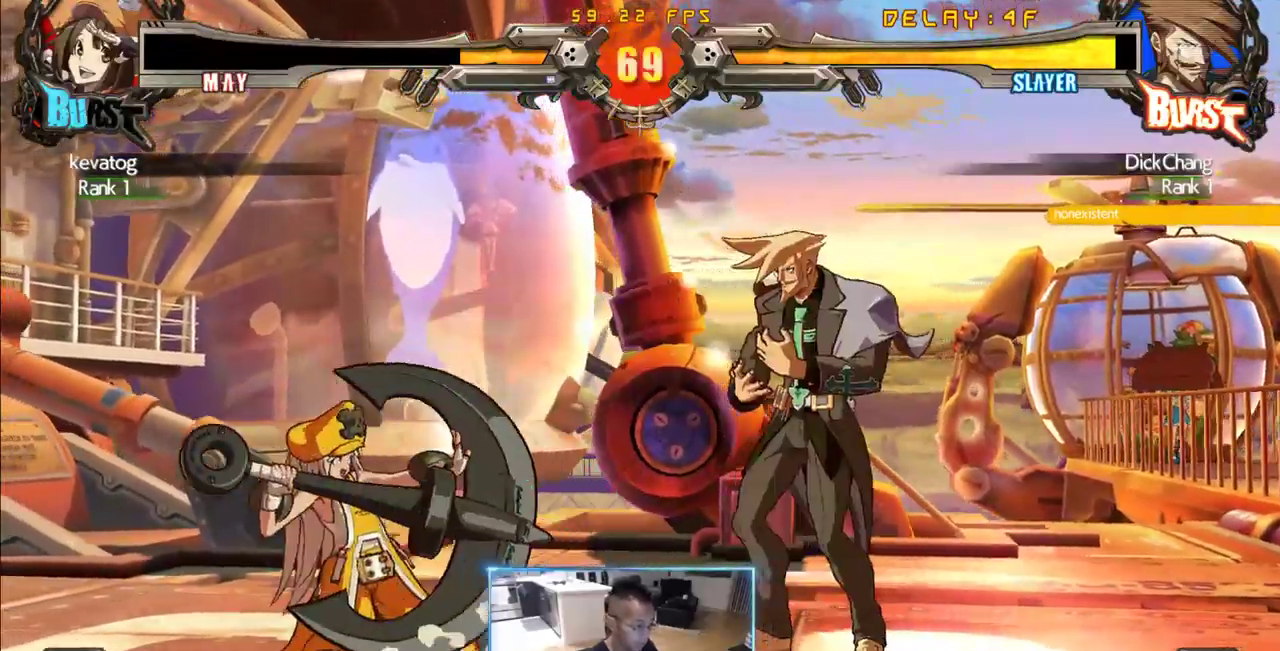
{"dt_ms": 500, "buttons": ["K"], "events": [[33, "DPAD_LEFT", "up"], [467, "K", "down"]]}
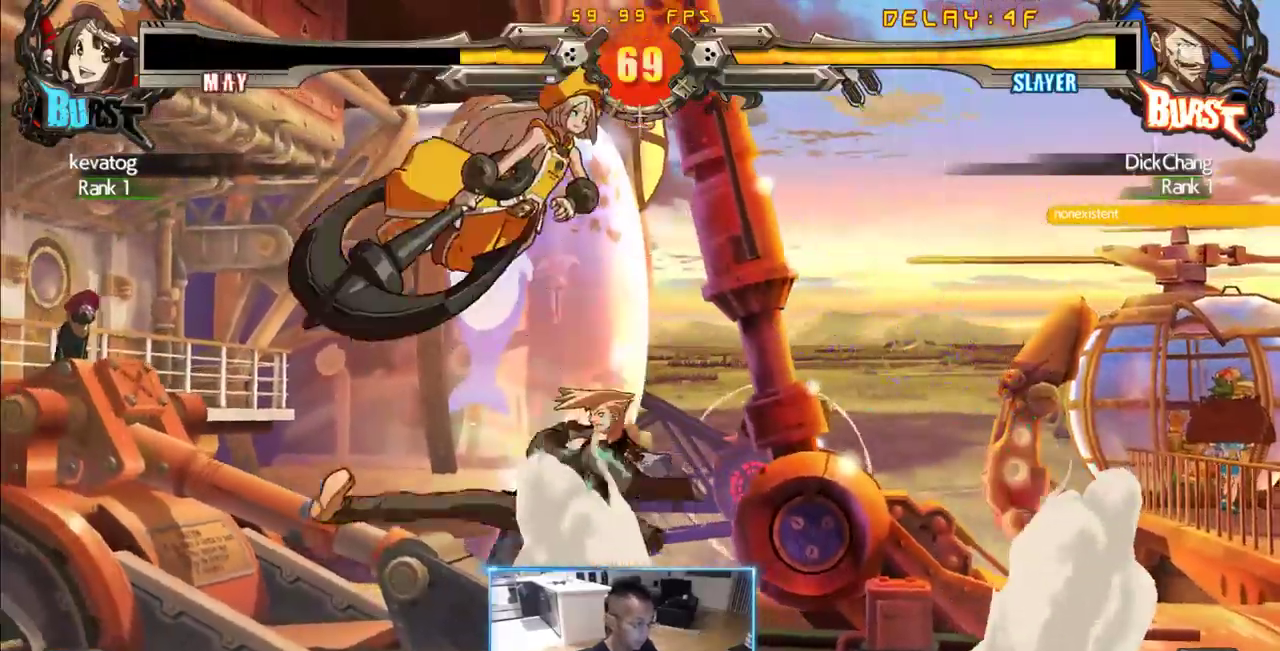
{"dt_ms": 1000, "buttons": ["DPAD_DOWN", "DPAD_RIGHT"]}
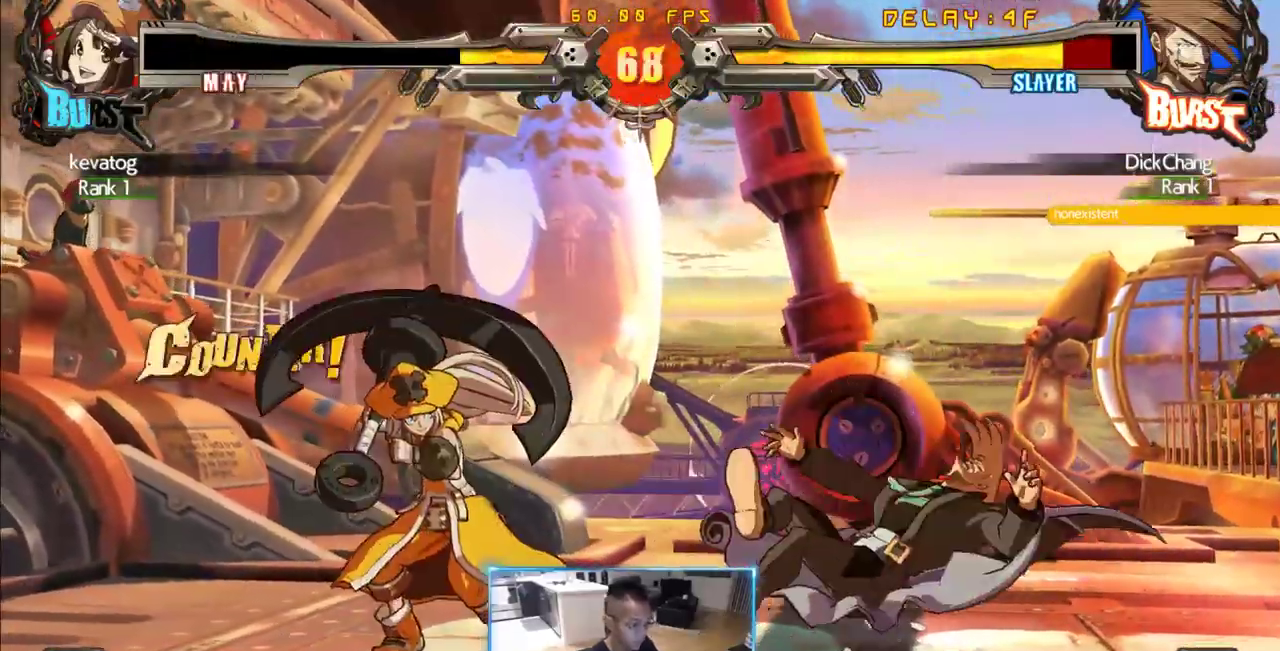
{"dt_ms": 500, "buttons": ["DPAD_RIGHT"], "events": [[267, "DPAD_DOWN", "up"]]}
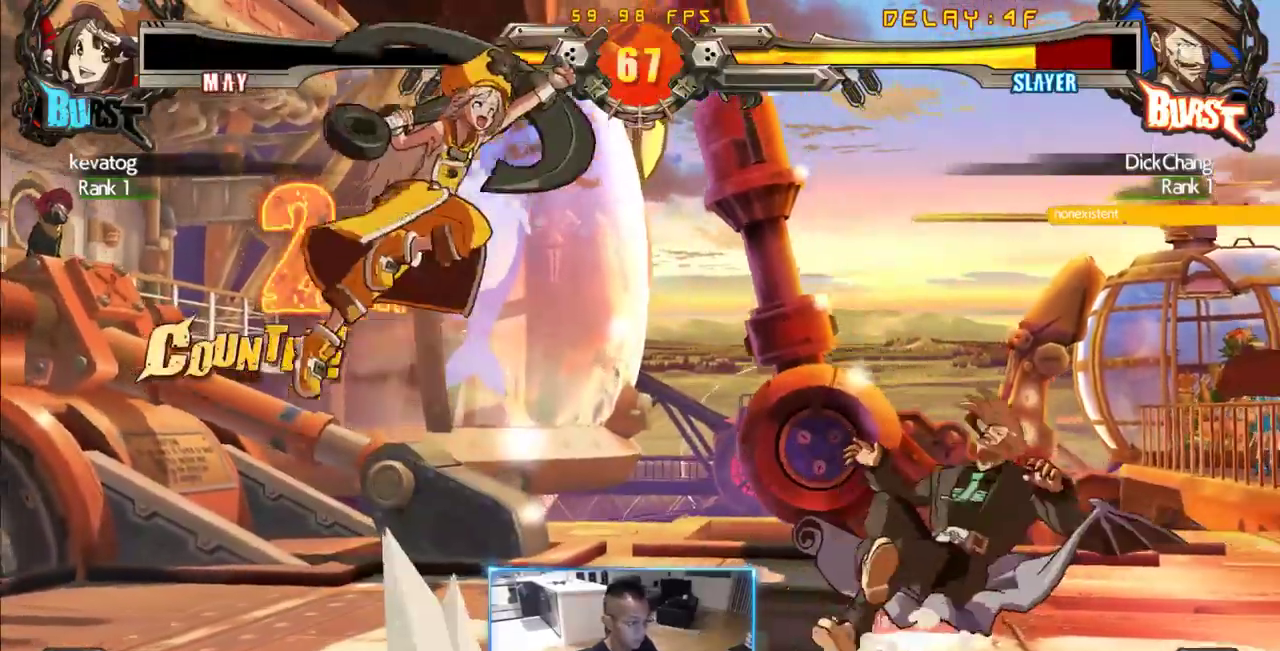
{"dt_ms": 500, "buttons": []}
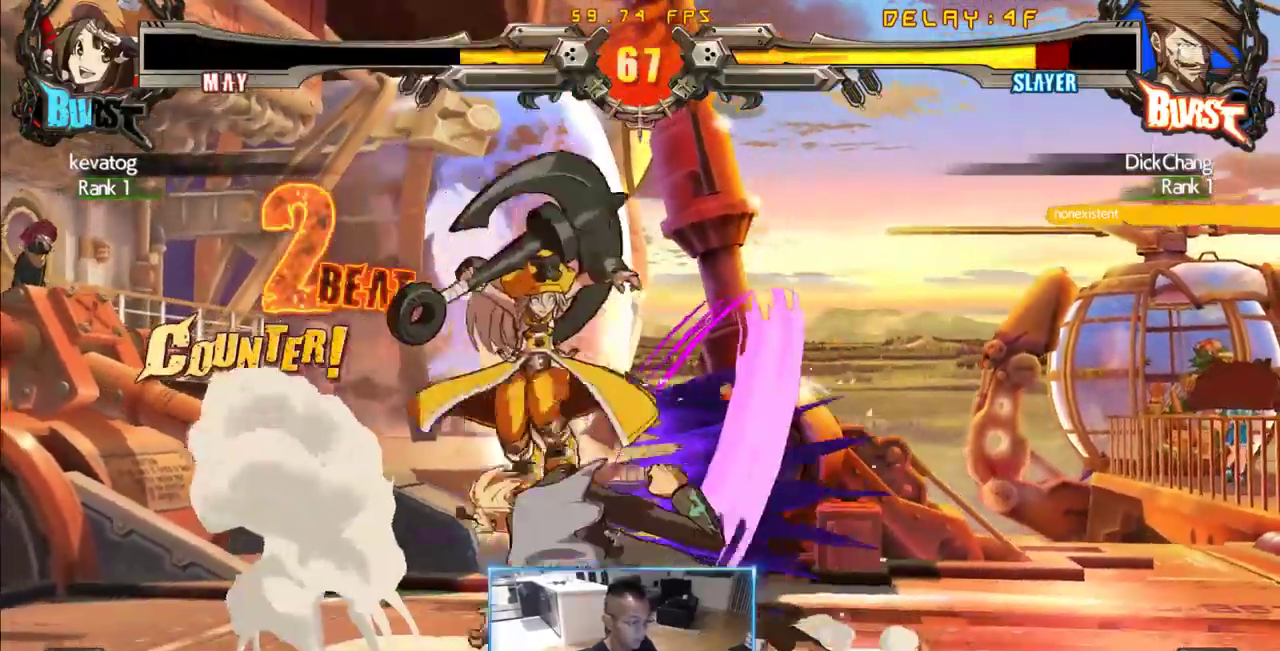
{"dt_ms": 500, "buttons": []}
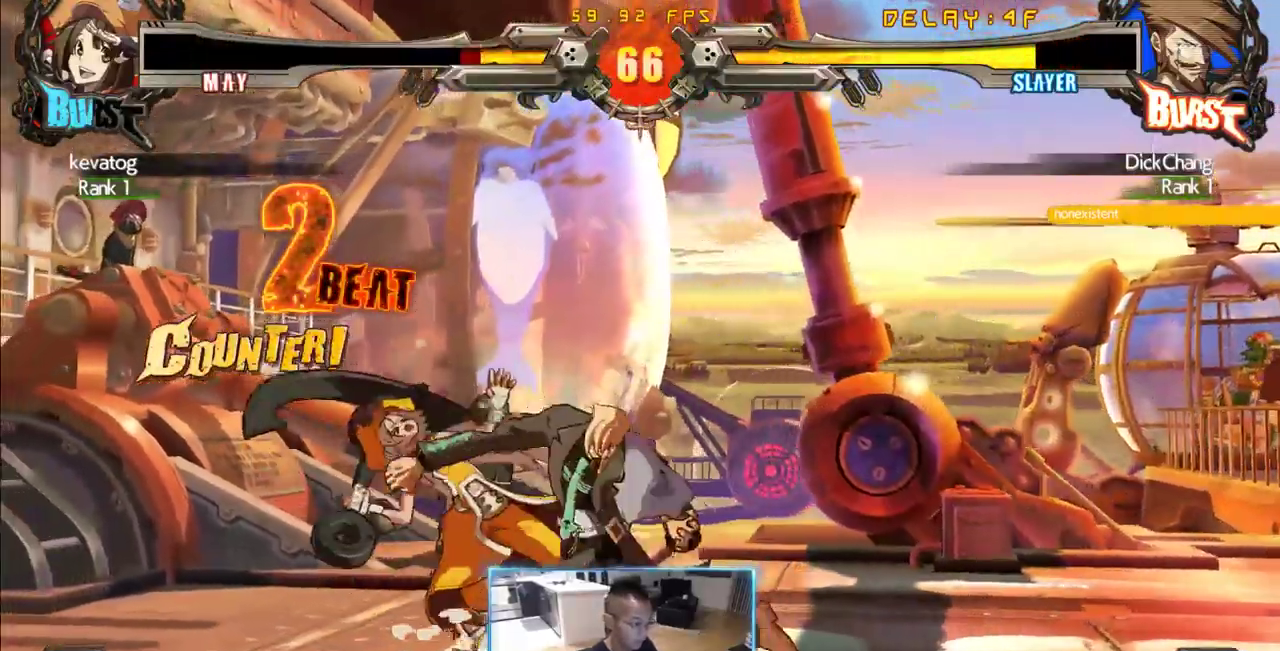
{"dt_ms": 500, "buttons": [], "events": []}
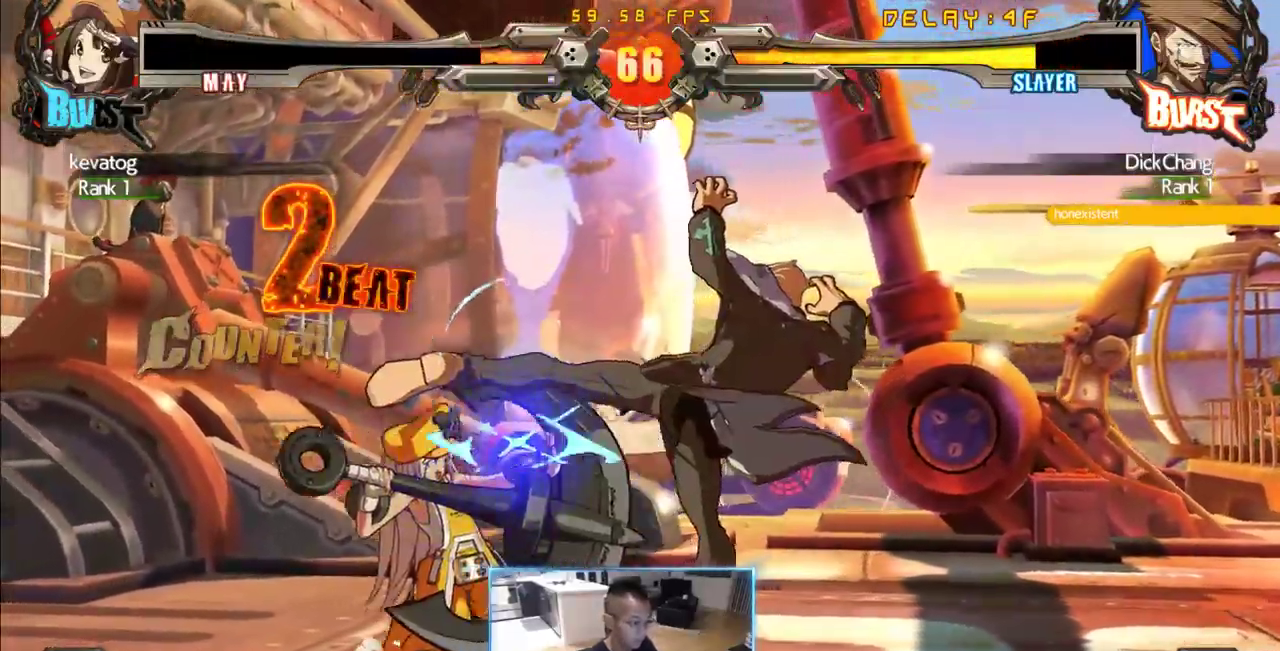
{"dt_ms": 500, "buttons": ["DPAD_LEFT"], "events": [[200, "DPAD_LEFT", "down"]]}
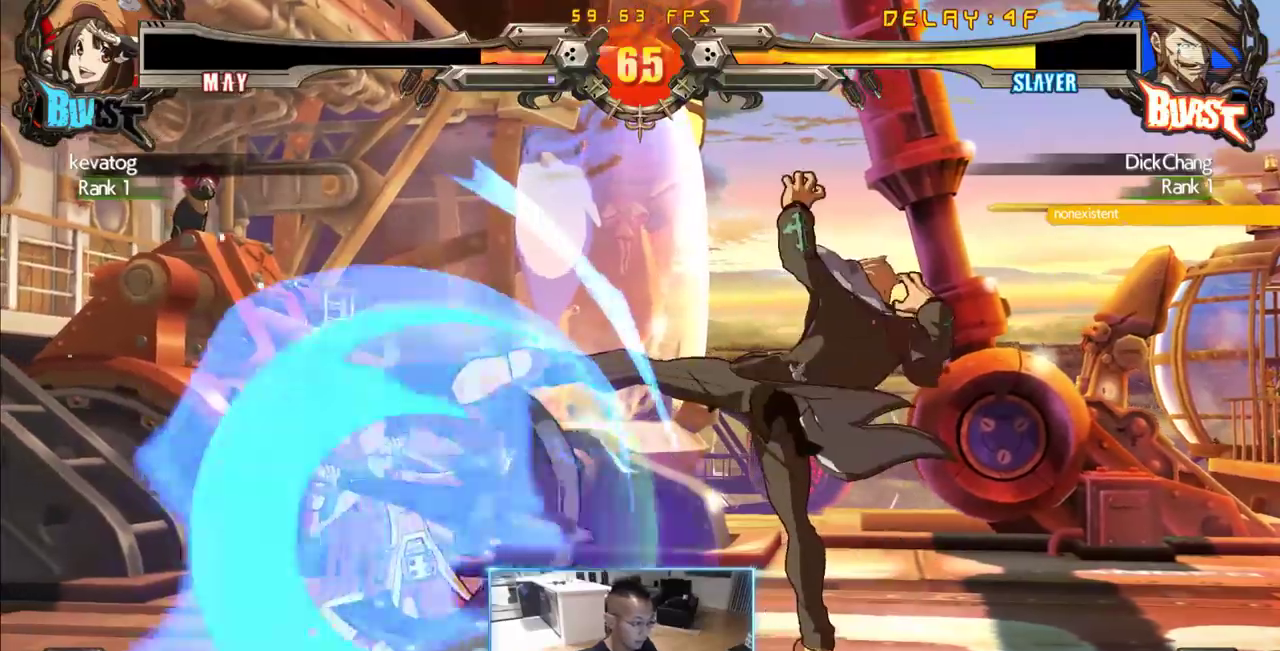
{"dt_ms": 1000, "buttons": [], "events": [[217, "DPAD_DOWN", "down"], [250, "DPAD_LEFT", "up"], [300, "DPAD_RIGHT", "down"], [350, "DPAD_DOWN", "up"], [400, "DPAD_RIGHT", "up"], [450, "K", "down"], [517, "K", "up"]]}
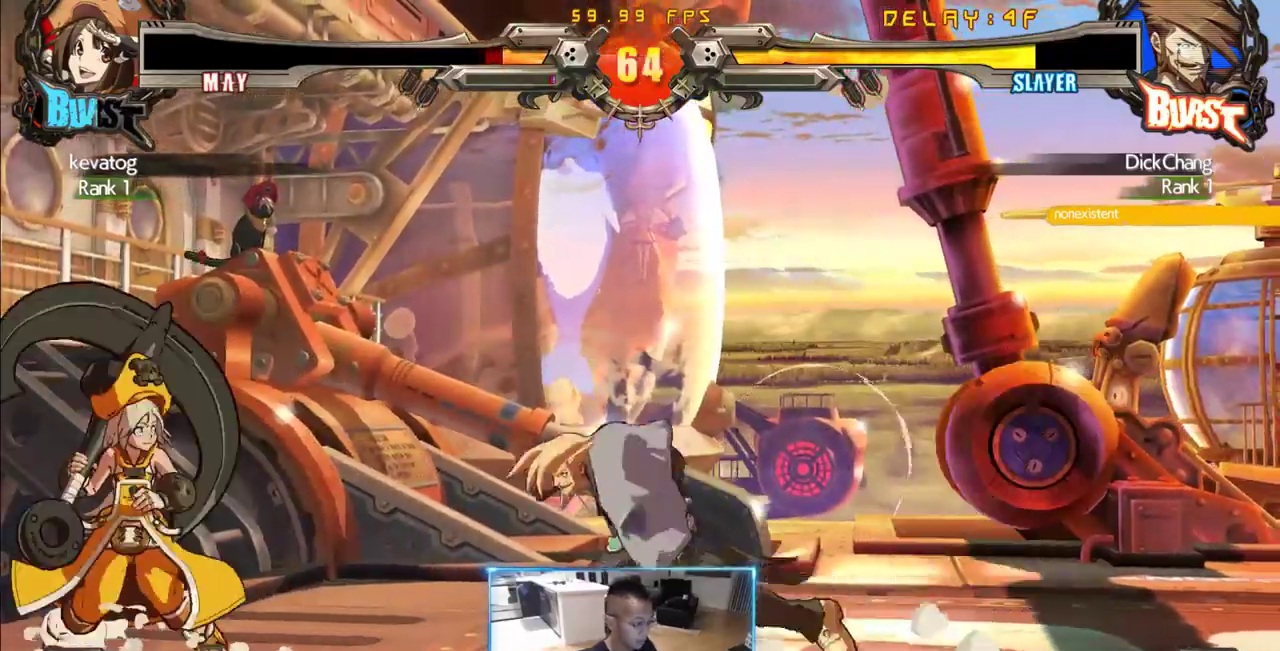
{"dt_ms": 500, "buttons": [], "events": []}
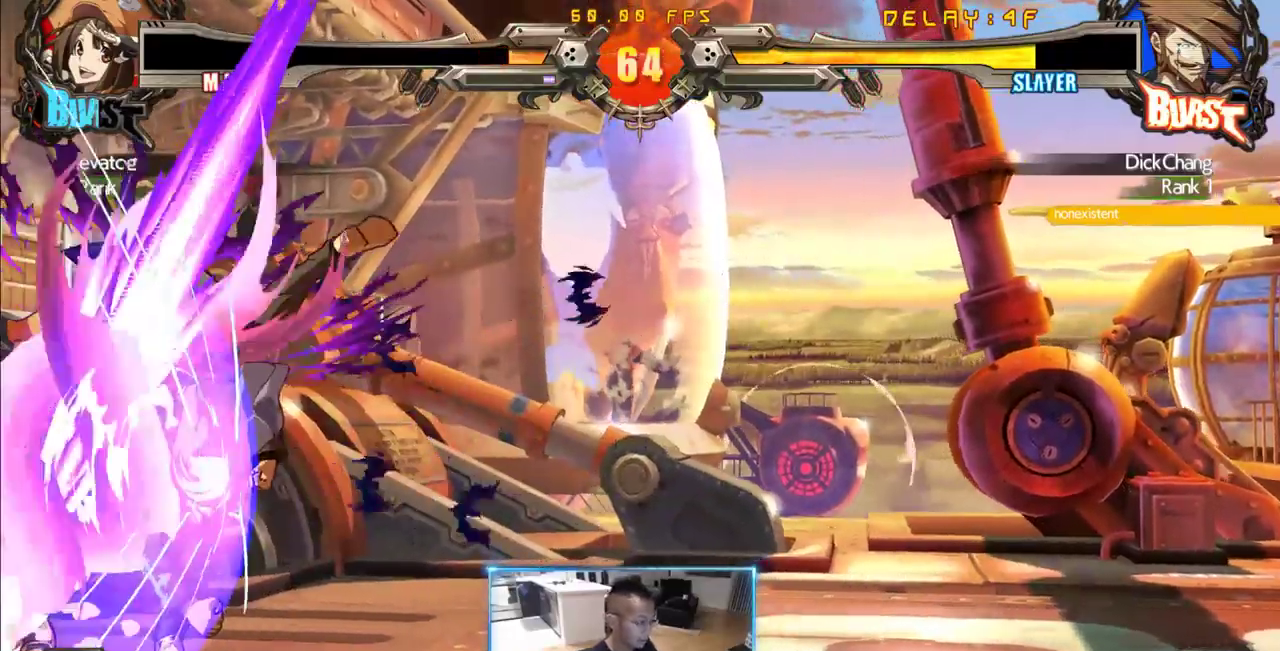
{"dt_ms": 500, "buttons": [], "events": []}
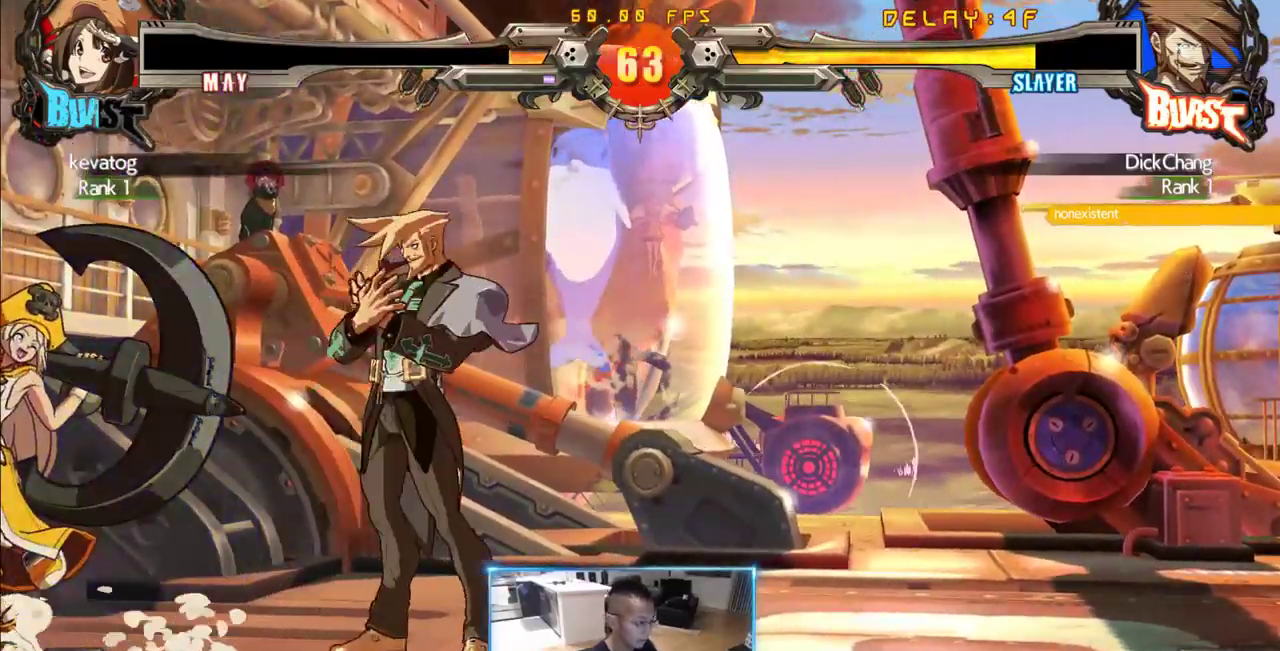
{"dt_ms": 500, "buttons": ["DPAD_RIGHT"], "events": [[500, "DPAD_RIGHT", "down"]]}
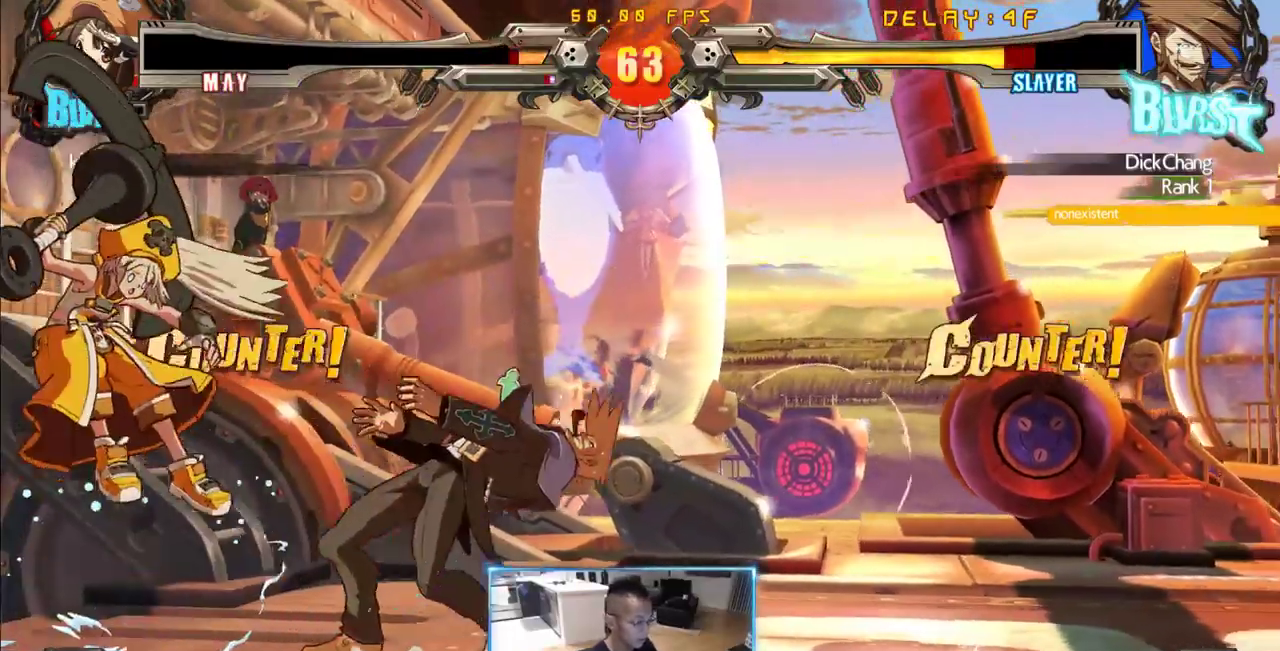
{"dt_ms": 500, "buttons": [], "events": [[150, "DPAD_DOWN", "down"], [433, "DPAD_RIGHT", "up"], [483, "DPAD_DOWN", "up"]]}
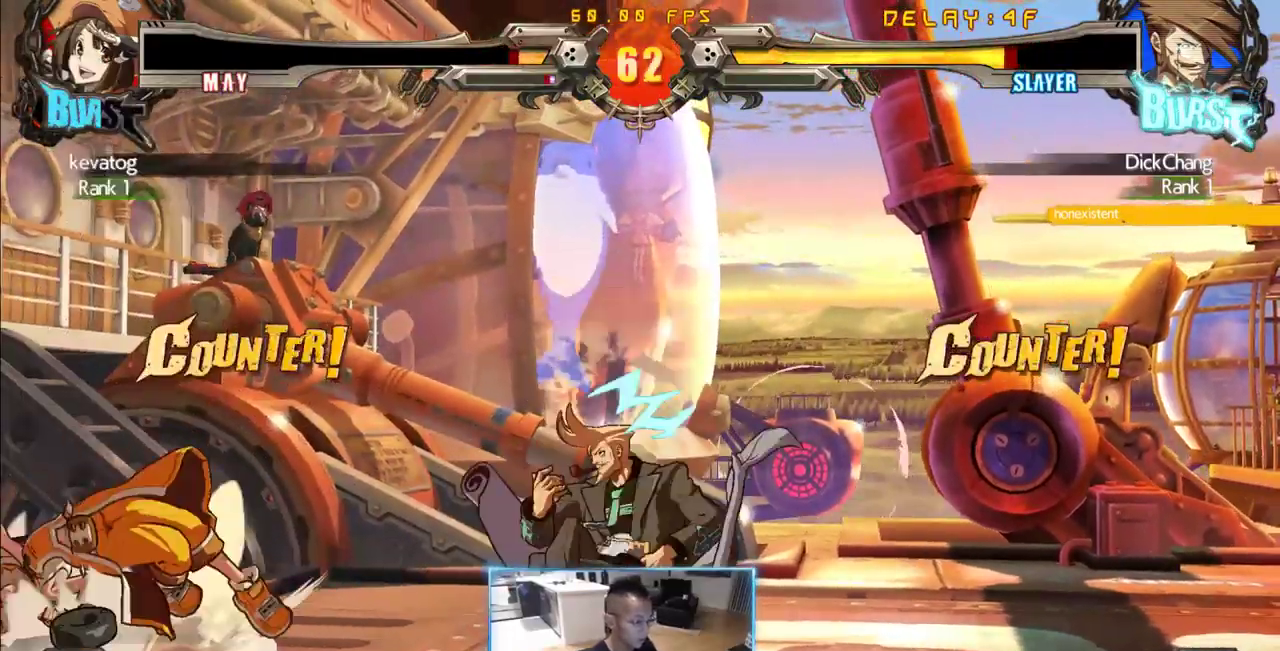
{"dt_ms": 500, "buttons": [], "events": [[300, "DPAD_LEFT", "down"], [450, "DPAD_LEFT", "up"]]}
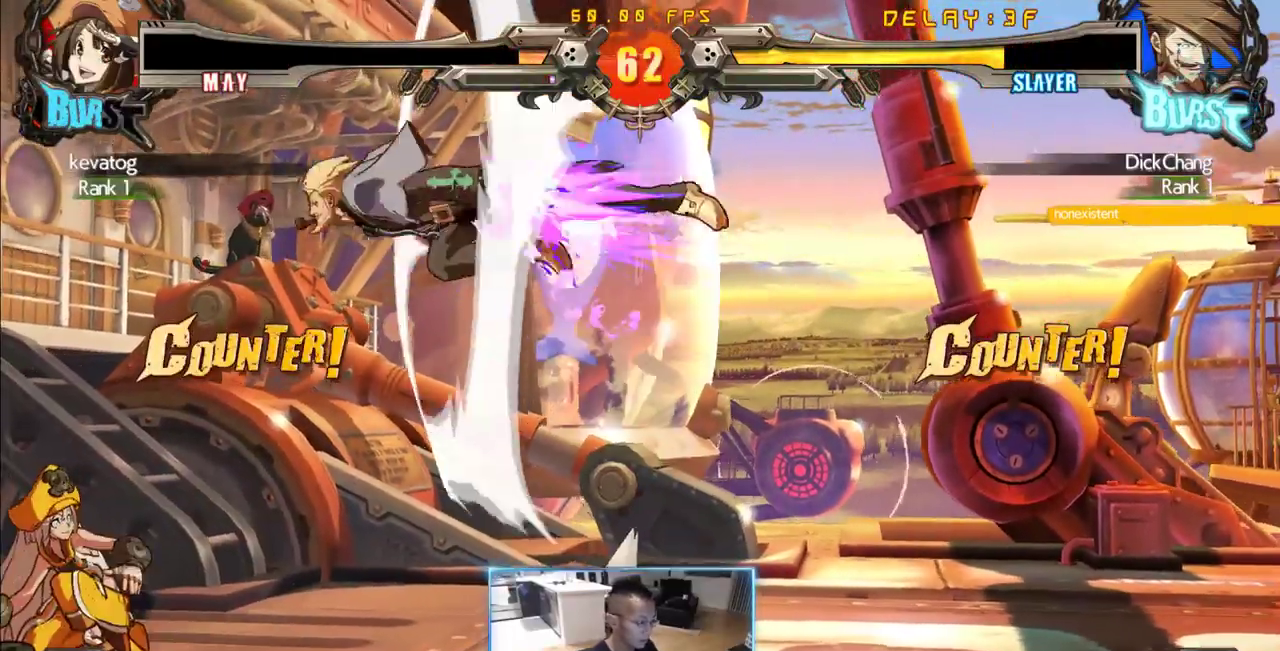
{"dt_ms": 500, "buttons": [], "events": [[183, "DPAD_LEFT", "down"], [267, "DPAD_DOWN", "down"], [317, "DPAD_LEFT", "up"], [317, "DPAD_RIGHT", "down"], [367, "DPAD_DOWN", "up"], [417, "DPAD_RIGHT", "up"]]}
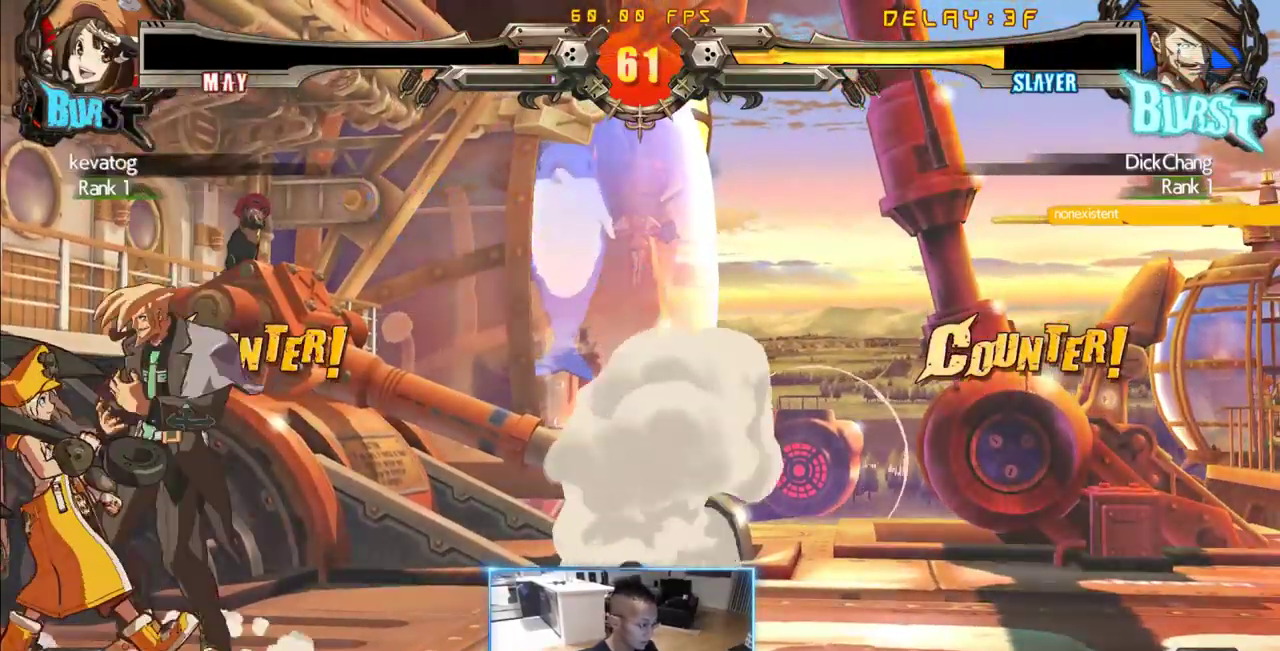
{"dt_ms": 500, "buttons": [], "events": []}
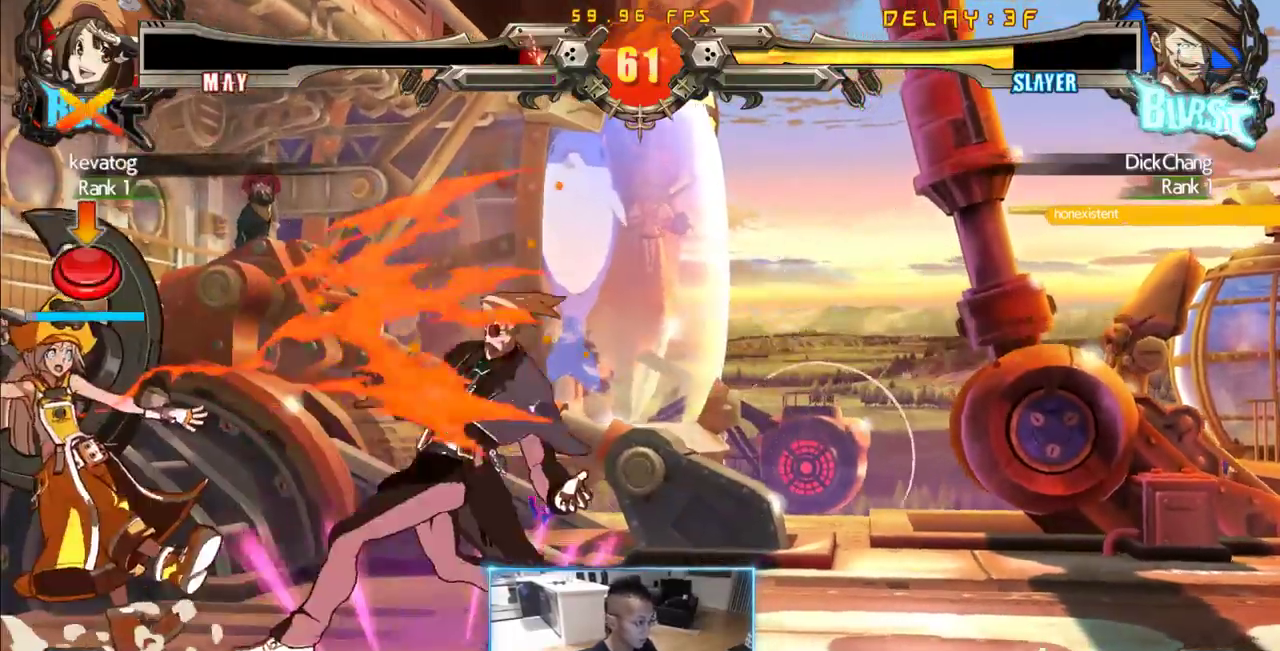
{"dt_ms": 500, "buttons": ["DPAD_LEFT"], "events": [[167, "DPAD_DOWN", "down"], [217, "DPAD_LEFT", "down"], [250, "DPAD_DOWN", "up"]]}
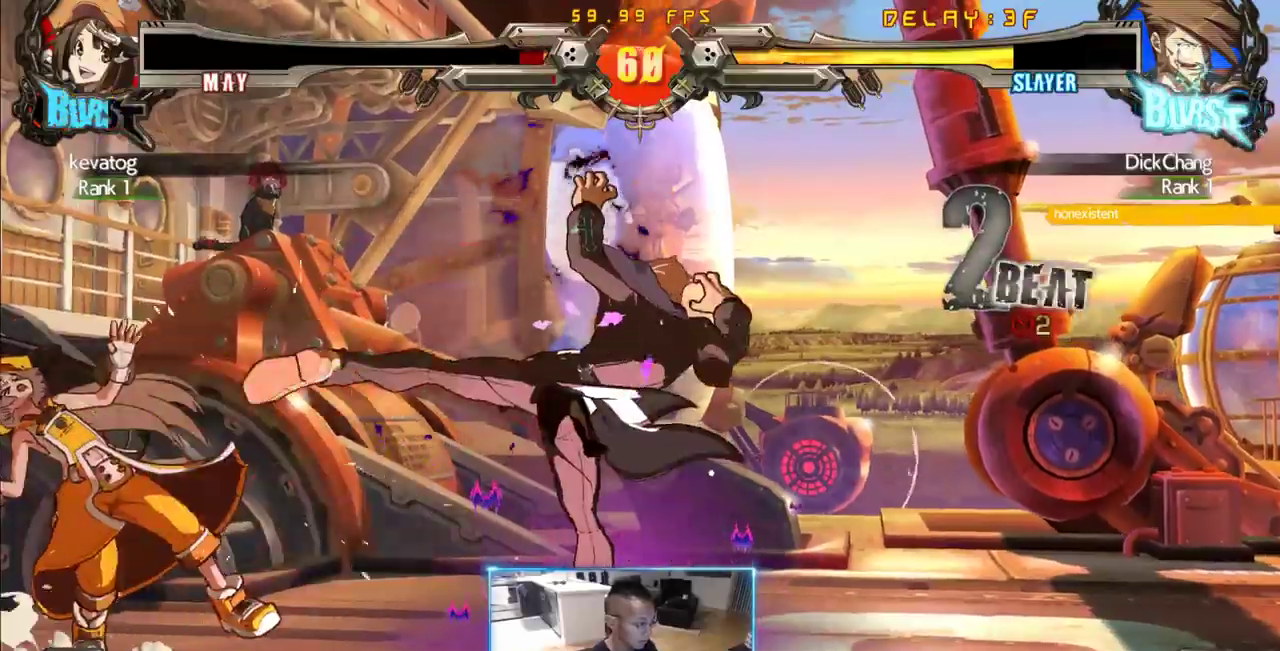
{"dt_ms": 500, "buttons": []}